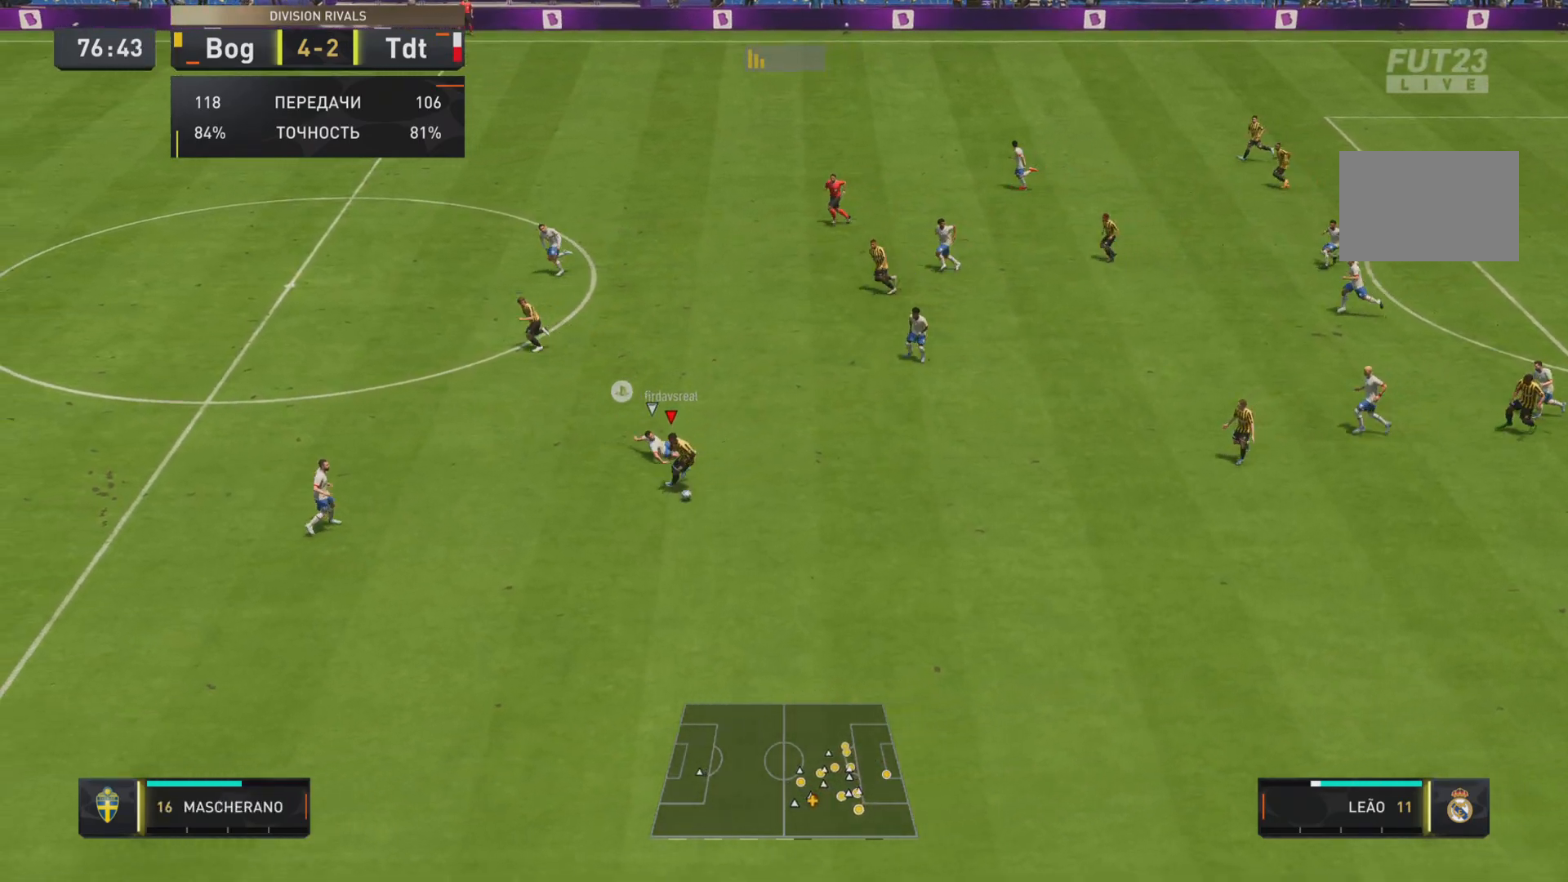
Gameplay with a controller (PlayStation layout); each line is a JSON object with the inputs held at the frame after it. "events" lists button and stick changes between this image and that frame as [ms after this image, input, new state], when the widget could be followed in between. Not read: L3 R3.
{"buttons": [], "left_stick": "left", "right_stick": "center", "events": [[167, "R1", "up"], [267, "TRIANGLE", "down"], [267, "left_stick", "left"], [434, "TRIANGLE", "up"]]}
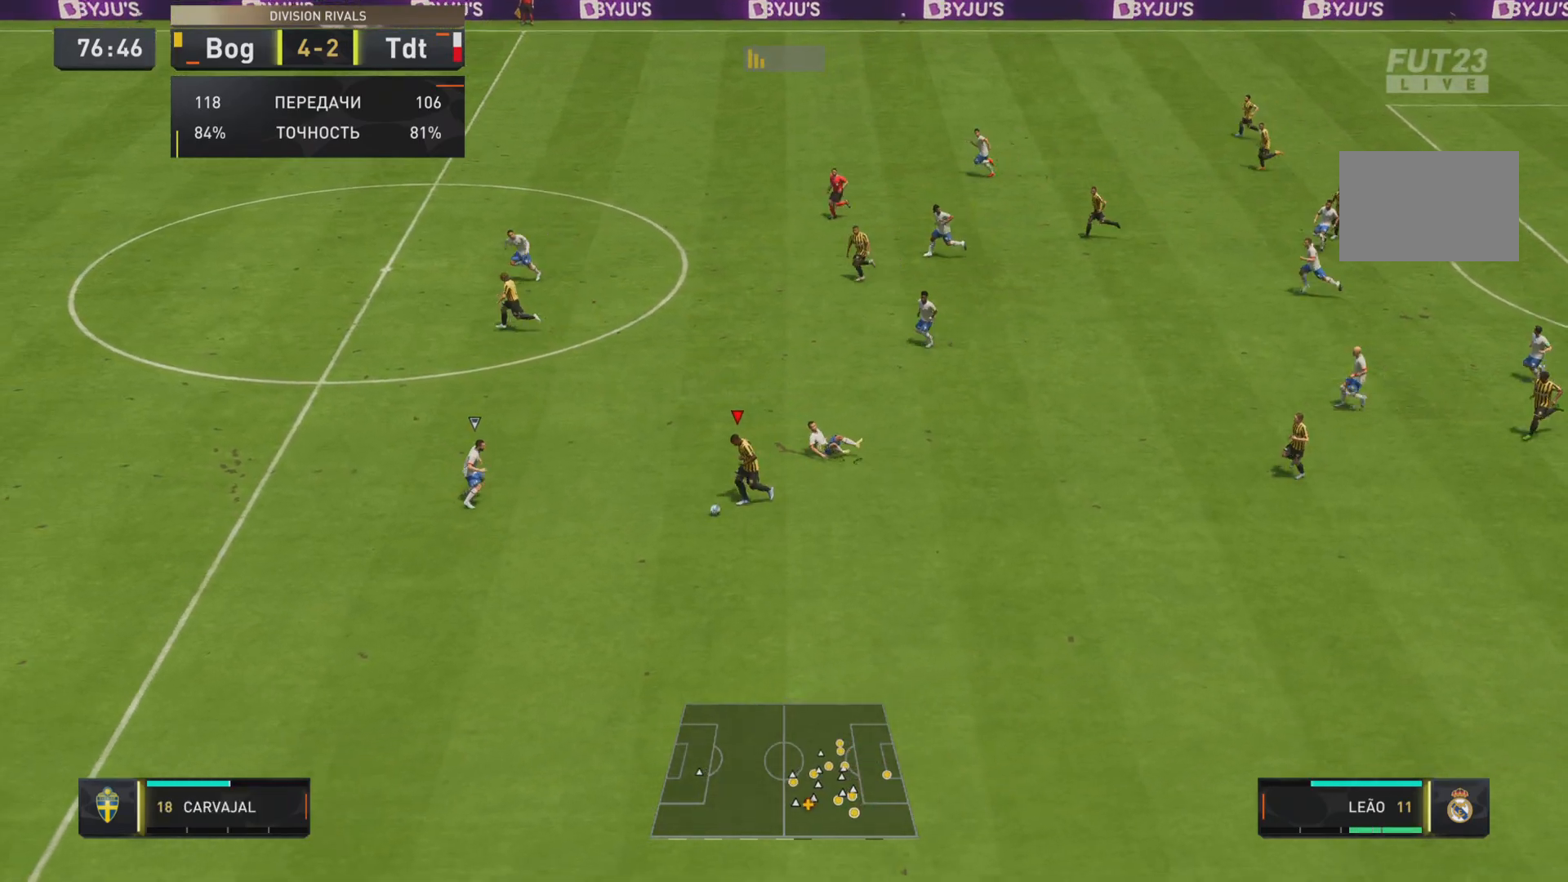
{"buttons": ["R1"], "left_stick": "left", "right_stick": "center", "events": [[150, "R2", "down"], [267, "R2", "up"], [434, "R1", "down"]]}
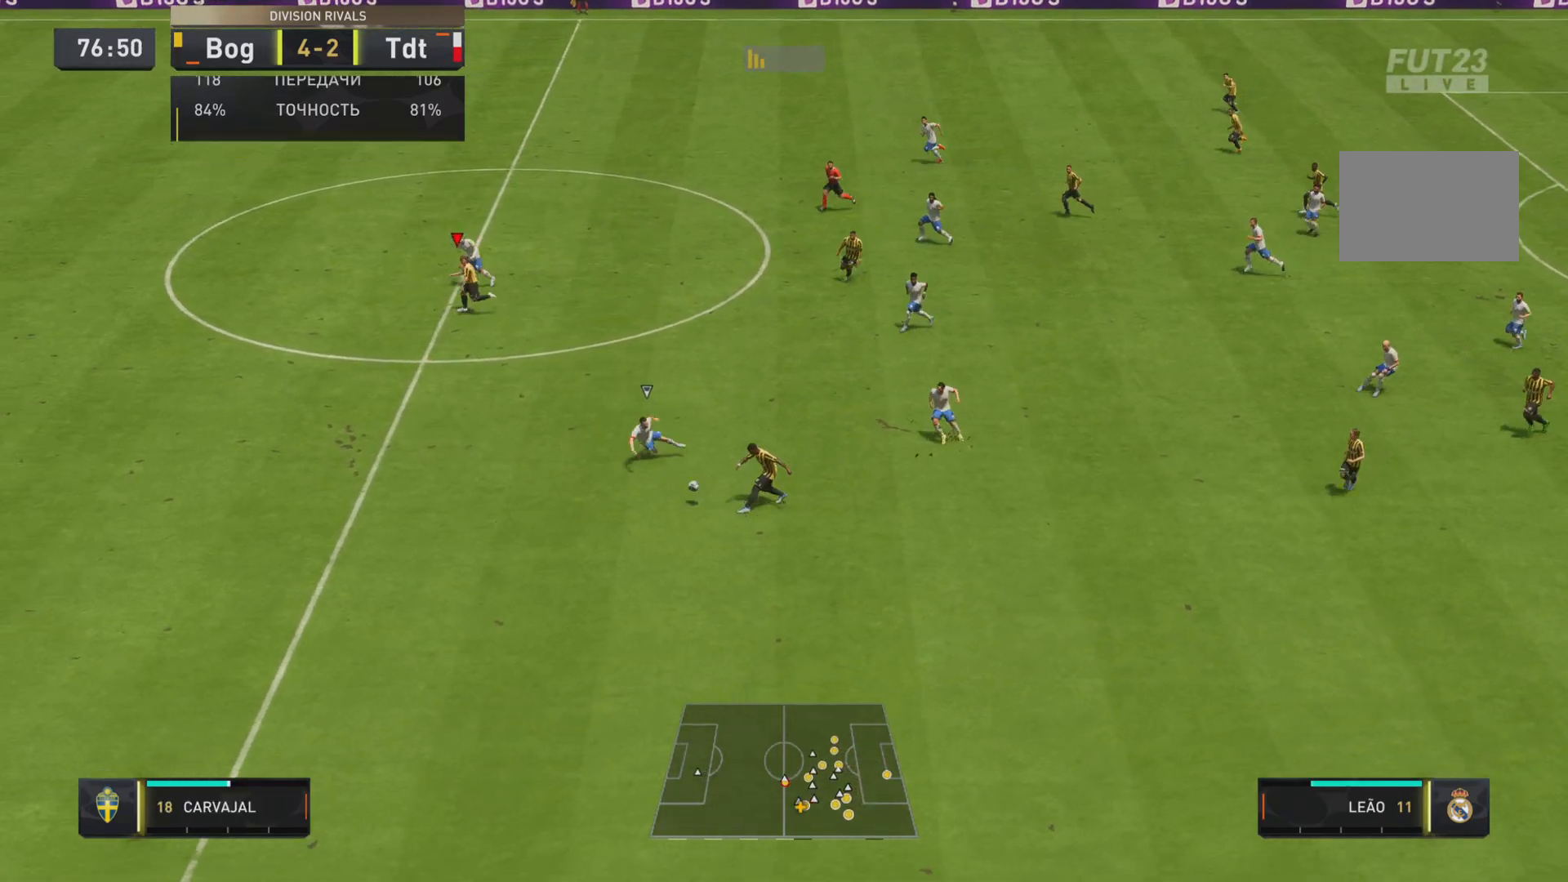
{"buttons": ["R1"], "left_stick": "left", "right_stick": "center", "events": []}
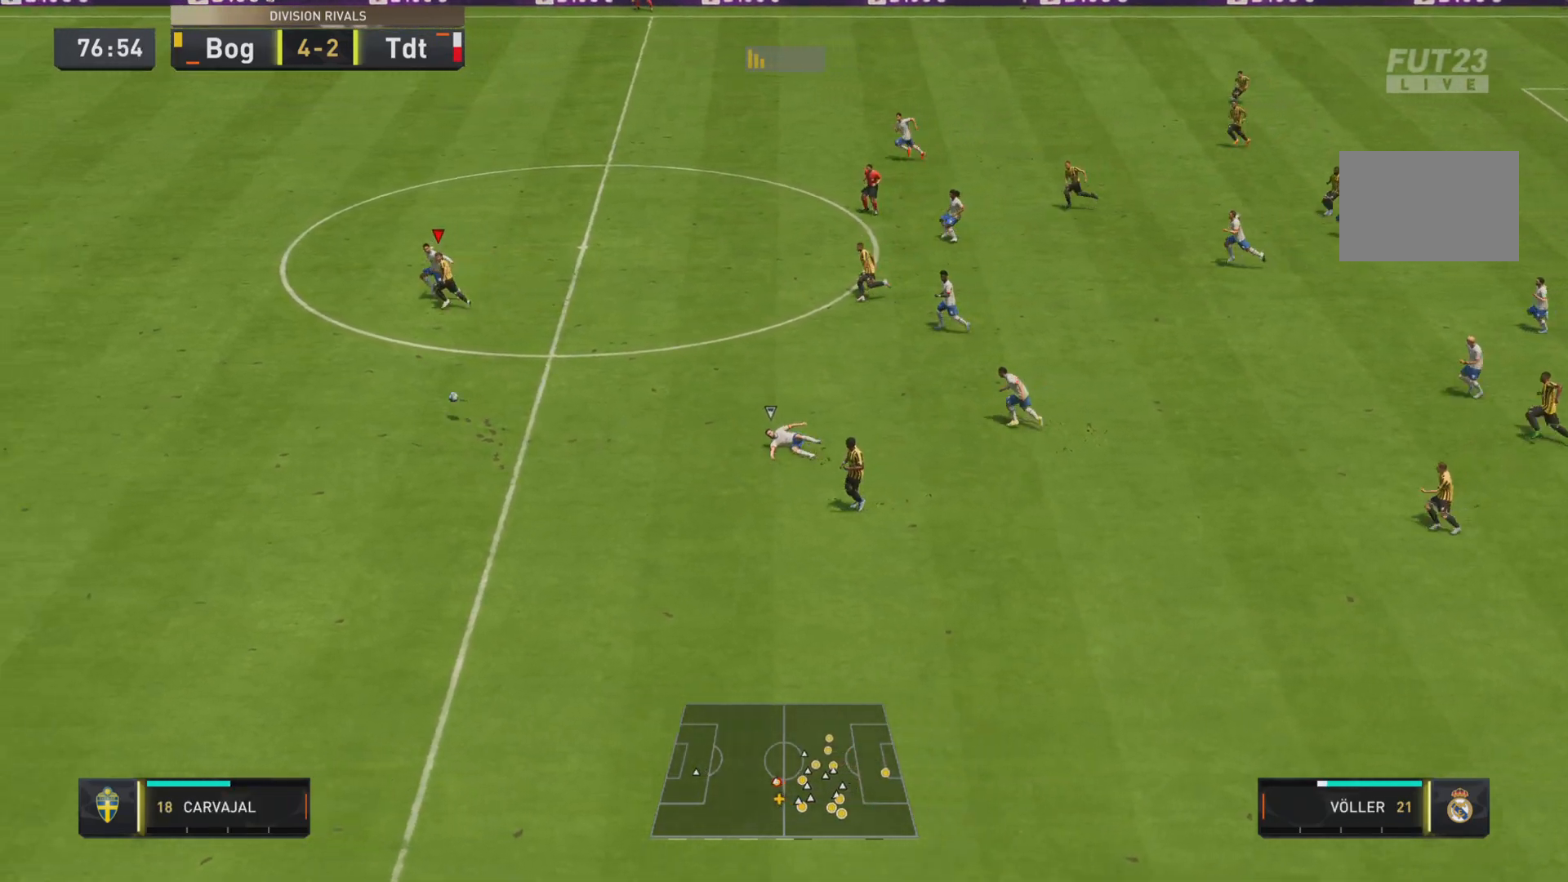
{"buttons": ["R1"], "left_stick": "down-left", "right_stick": "center", "events": [[250, "left_stick", "down-left"]]}
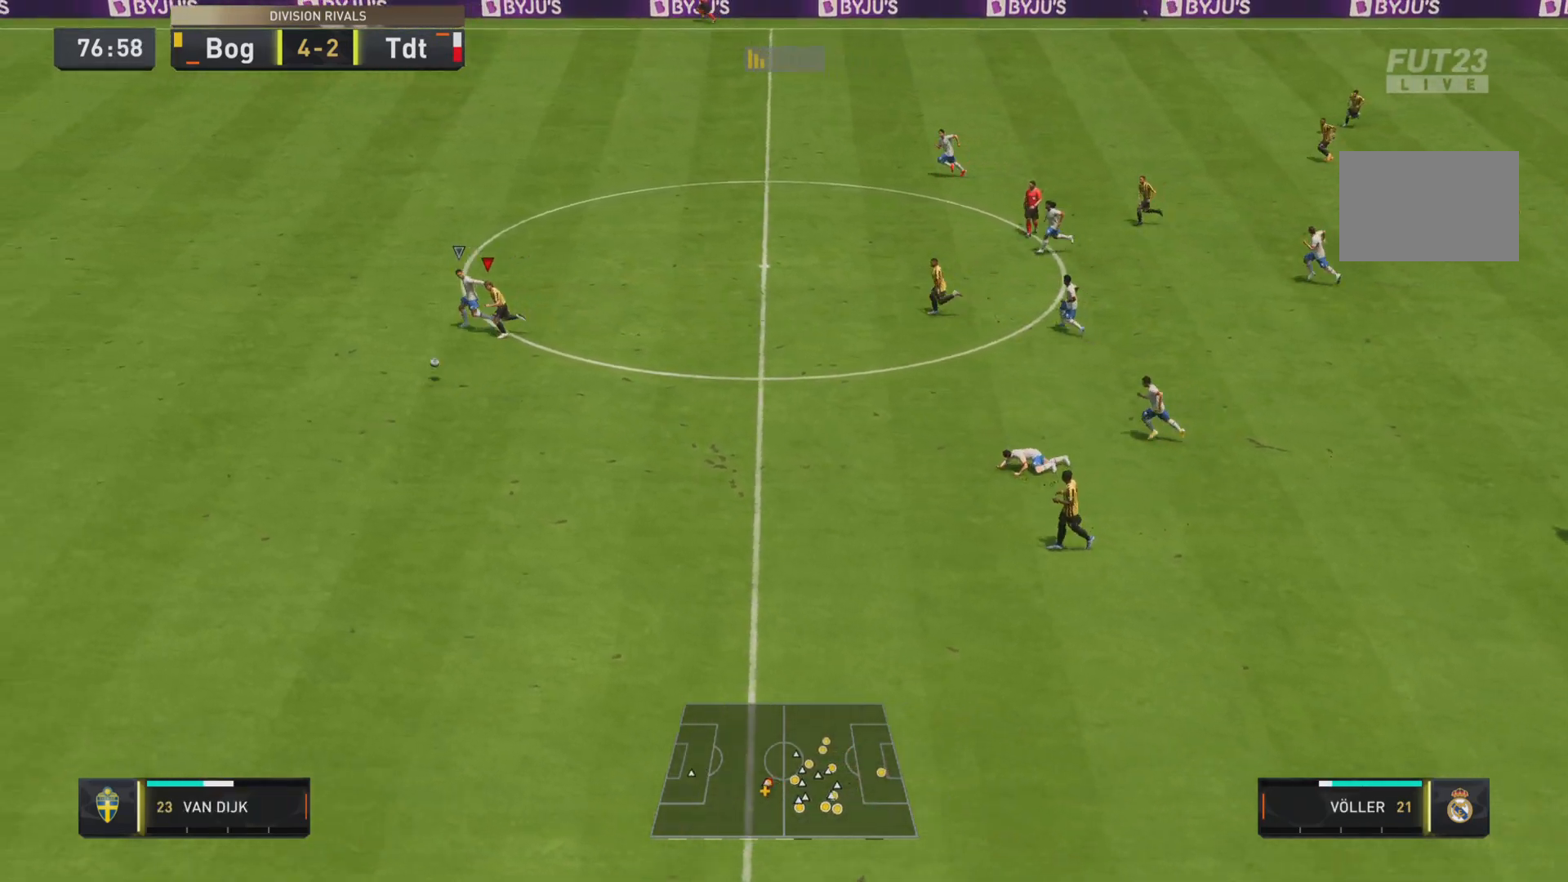
{"buttons": ["R1"], "left_stick": "down-left", "right_stick": "center", "events": []}
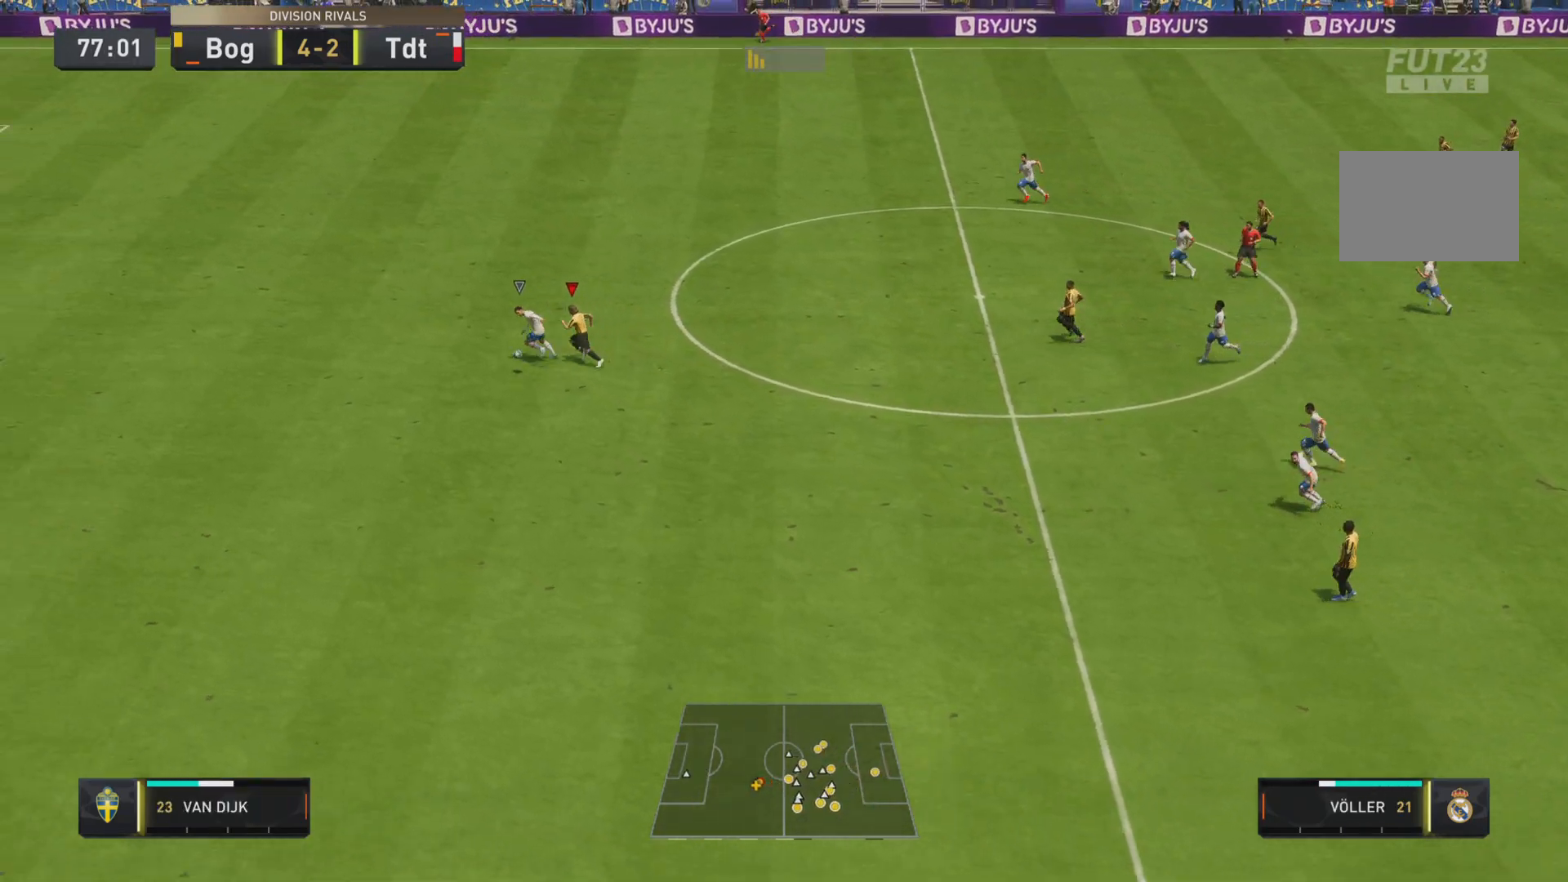
{"buttons": [], "left_stick": "down", "right_stick": "center", "events": [[250, "R1", "up"], [300, "left_stick", "center"], [500, "left_stick", "down"]]}
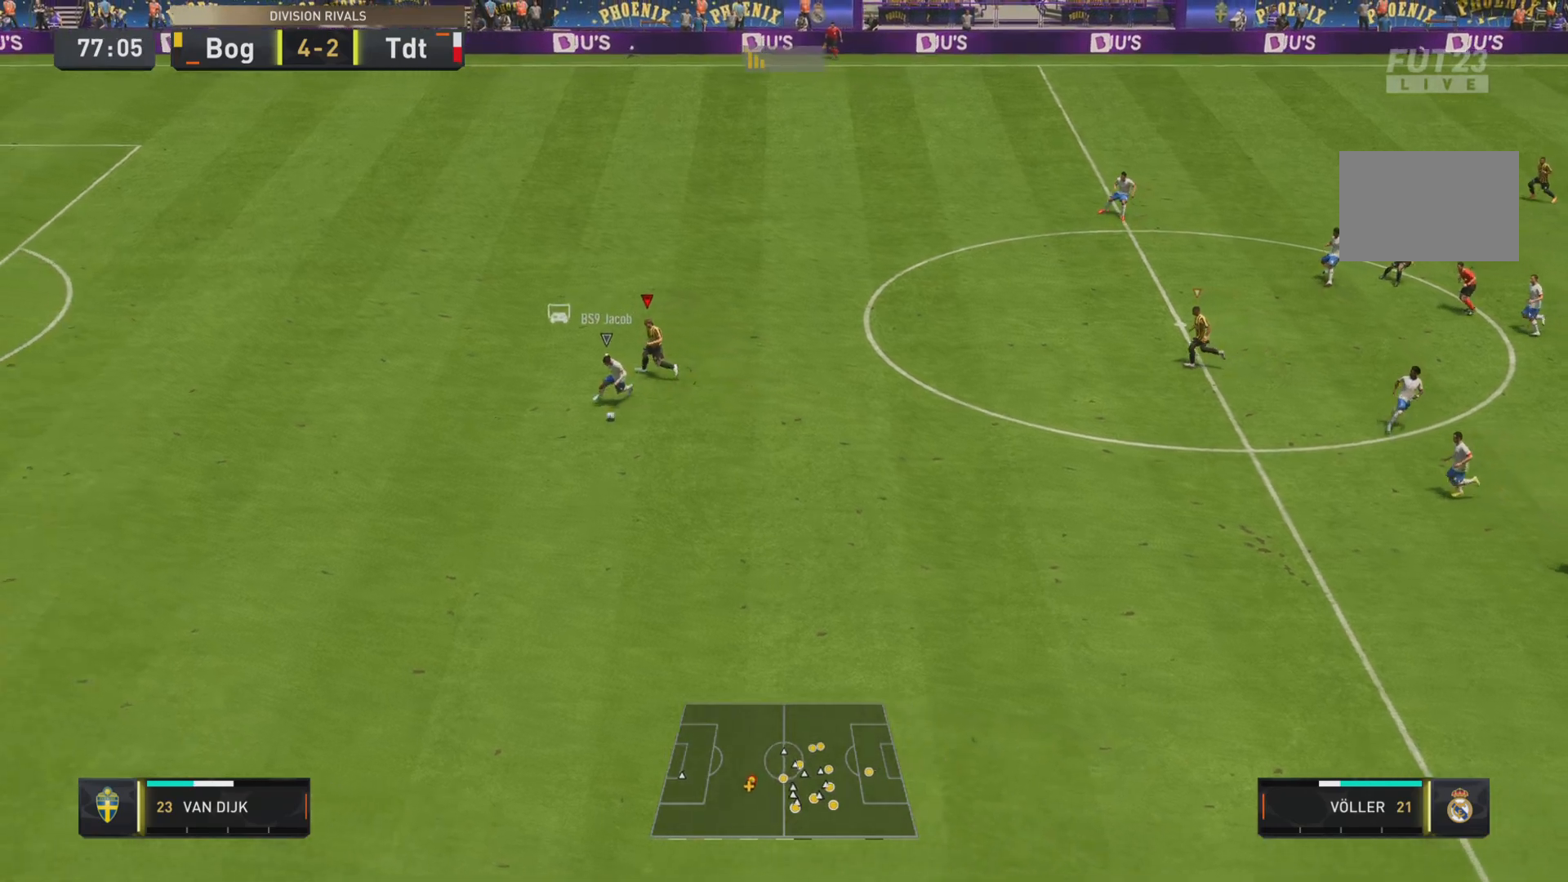
{"buttons": ["R1"], "left_stick": "down-right", "right_stick": "center", "events": [[67, "R1", "down"], [167, "left_stick", "down-right"]]}
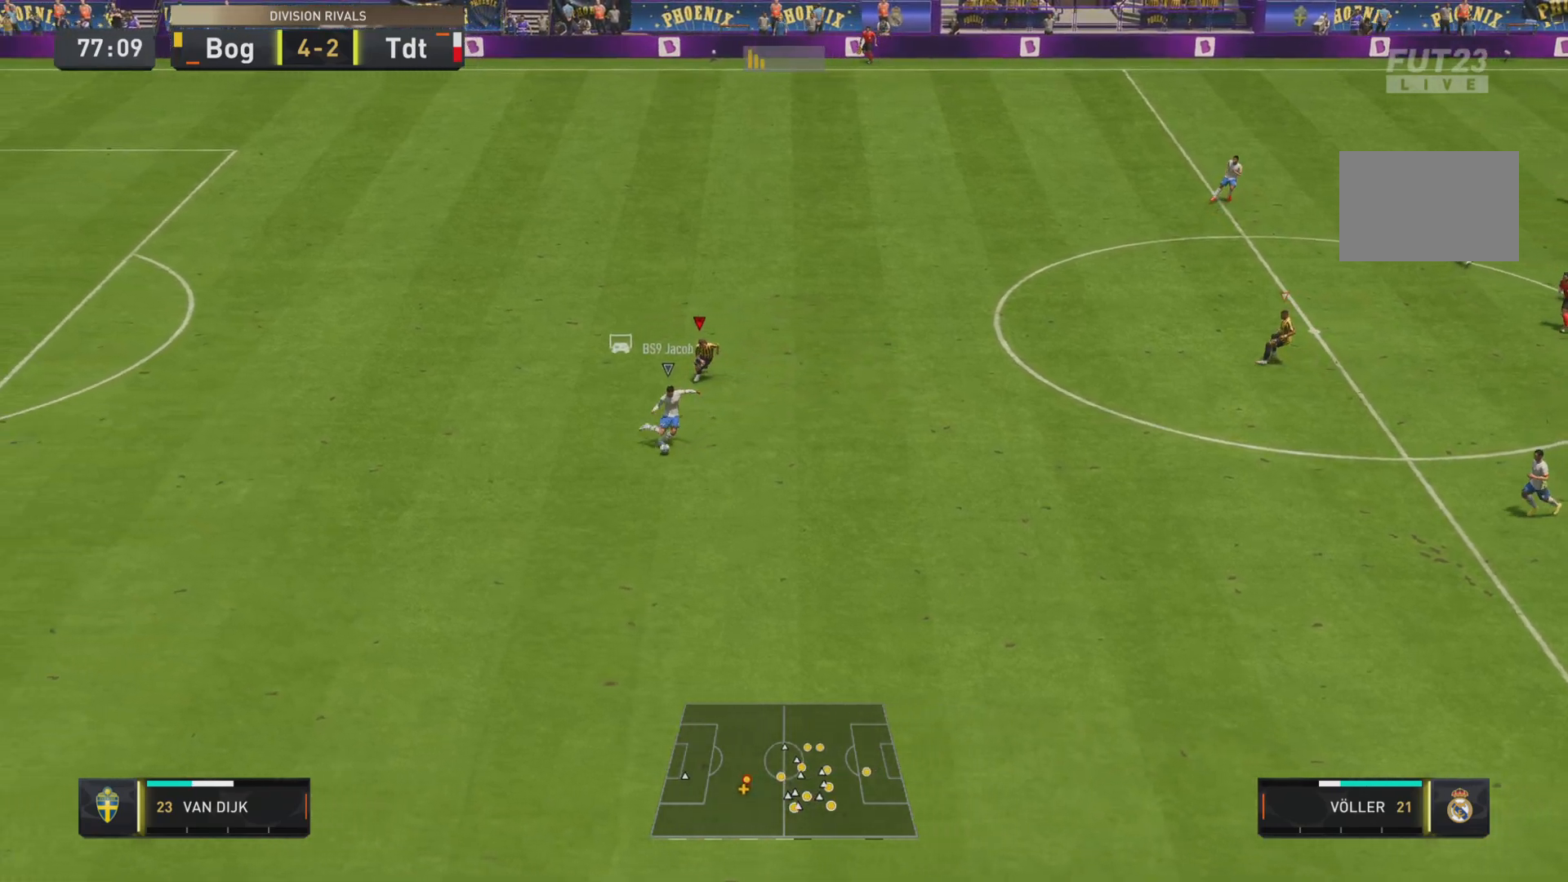
{"buttons": ["R1"], "left_stick": "down-right", "right_stick": "center", "events": [[33, "R1", "up"], [233, "R1", "down"]]}
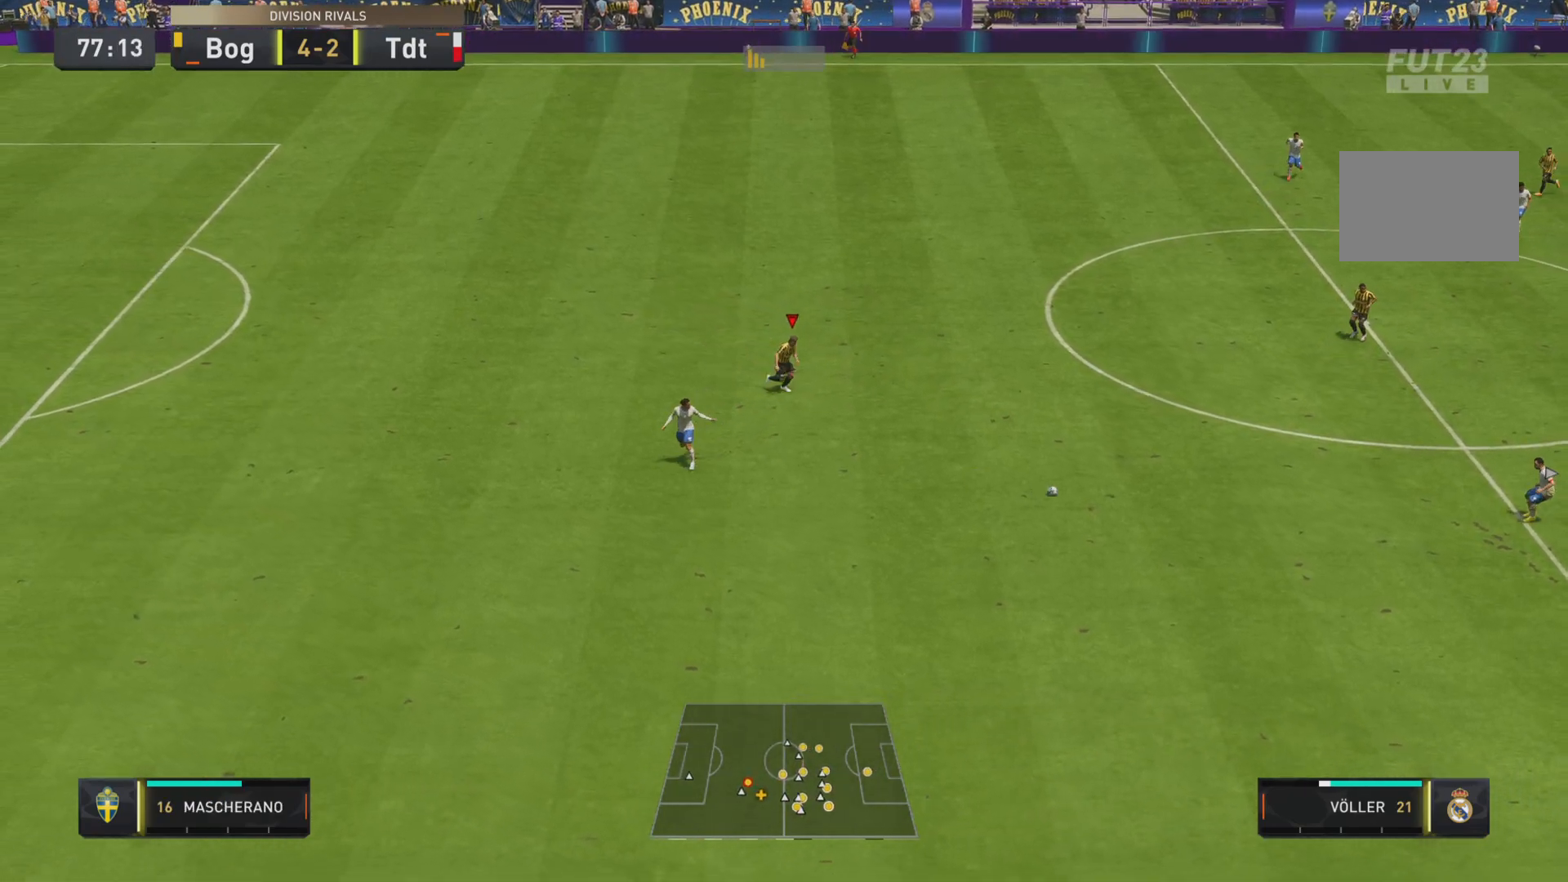
{"buttons": ["R2"], "left_stick": "down-right", "right_stick": "center", "events": [[67, "R2", "down"], [284, "L2", "down"], [434, "L2", "up"], [484, "R1", "up"]]}
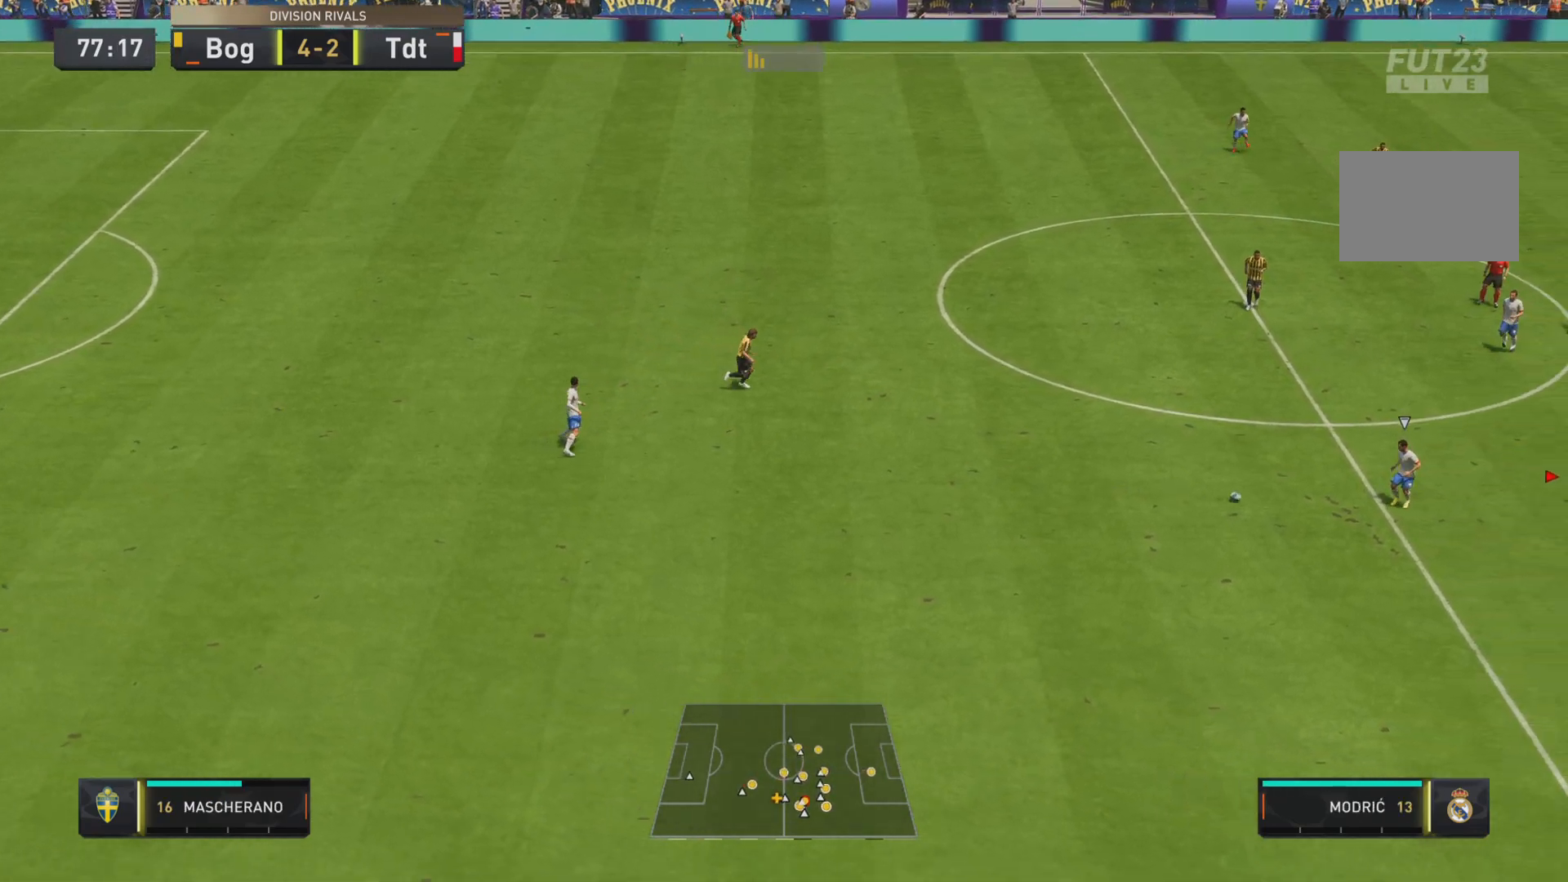
{"buttons": ["L1", "R1"], "left_stick": "up", "right_stick": "center", "events": [[16, "R2", "up"], [50, "left_stick", "right"], [217, "left_stick", "up"], [417, "R1", "down"], [450, "L1", "down"]]}
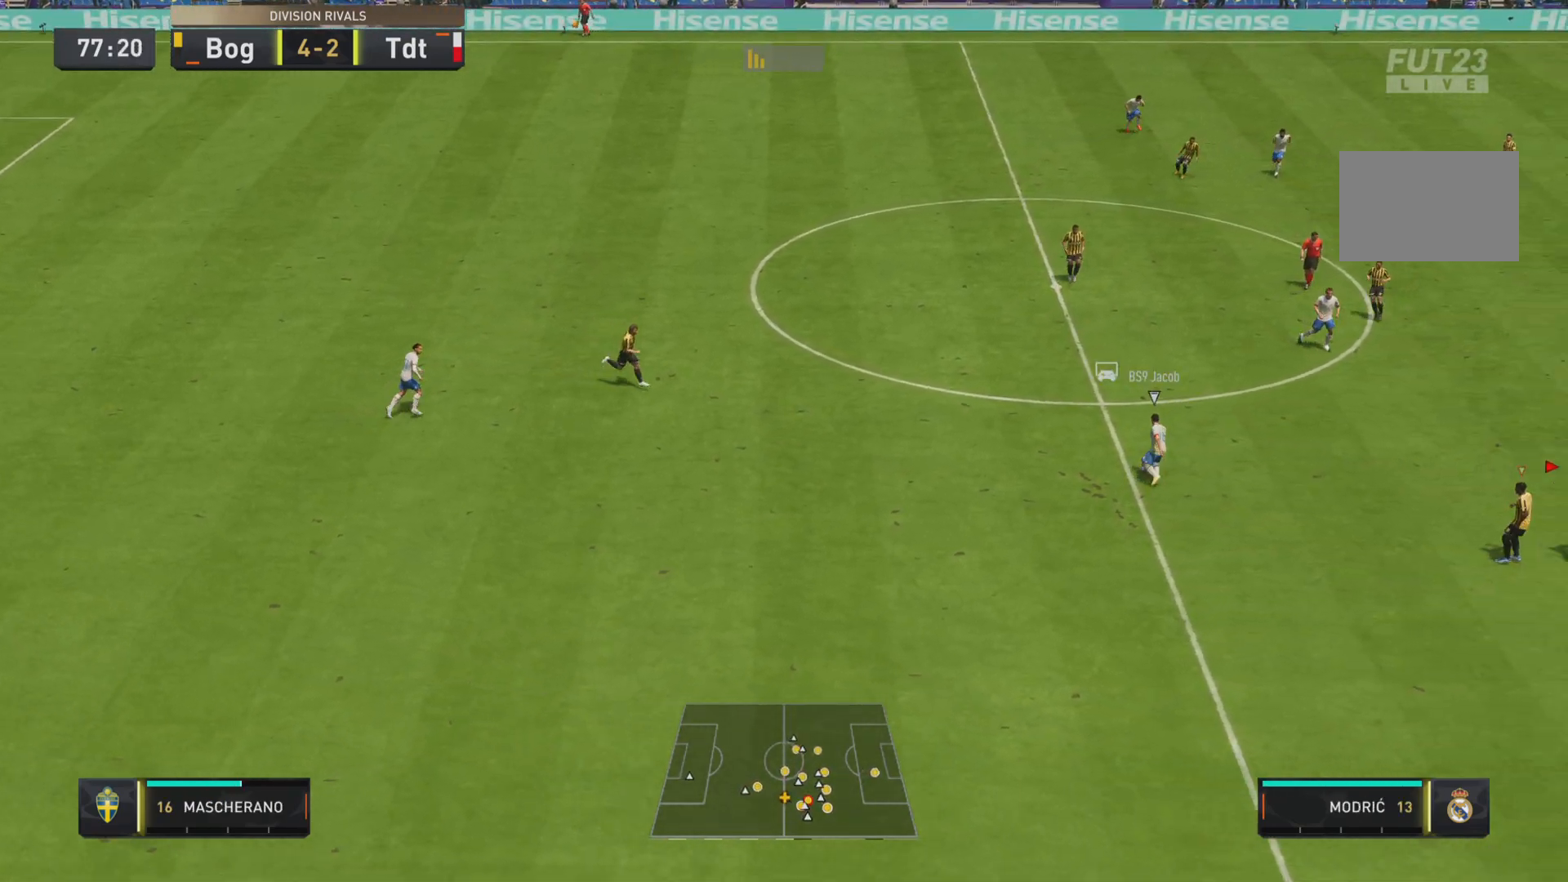
{"buttons": ["R1", "R2"], "left_stick": "right", "right_stick": "center", "events": [[200, "R2", "down"], [217, "left_stick", "up-right"], [451, "L1", "up"], [484, "left_stick", "right"]]}
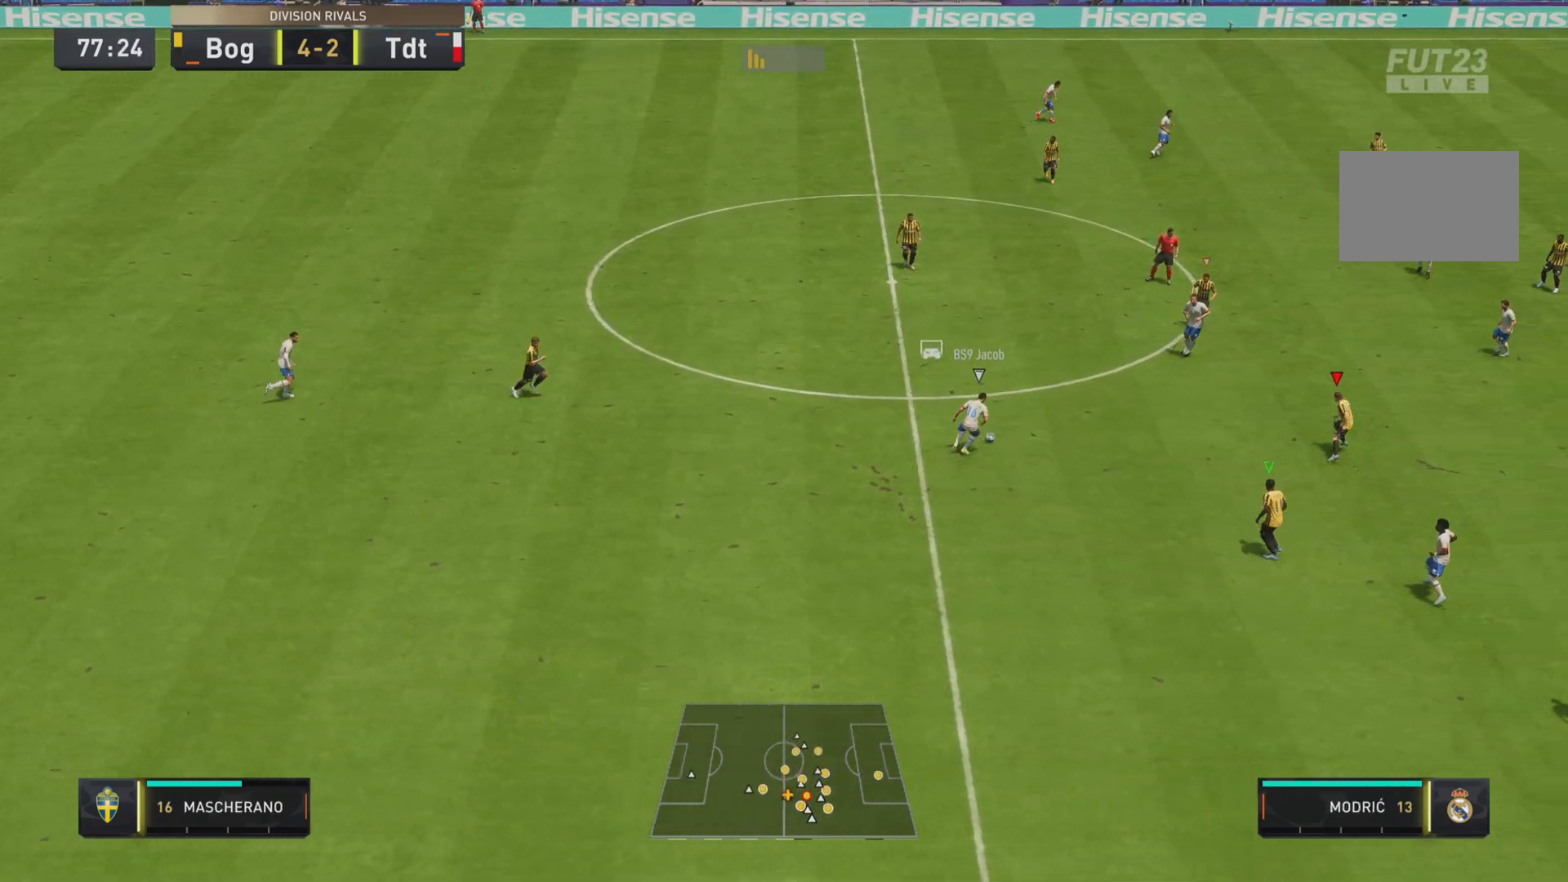
{"buttons": ["R1"], "left_stick": "down-right", "right_stick": "center", "events": [[183, "L2", "down"], [217, "R1", "up"], [233, "R2", "up"], [283, "left_stick", "down-right"], [317, "L2", "up"], [367, "R1", "down"]]}
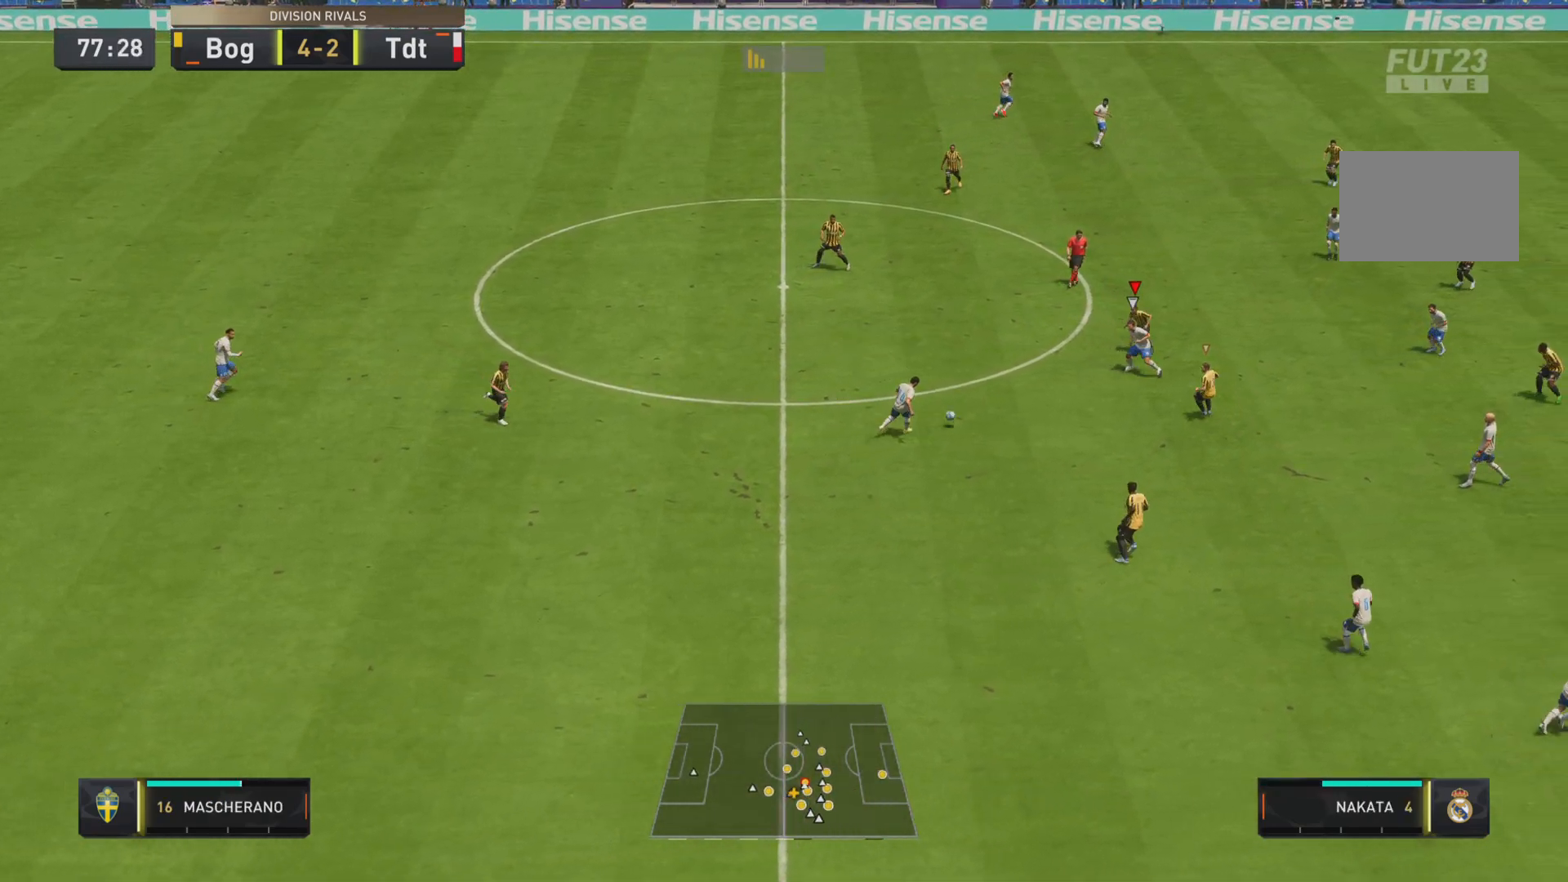
{"buttons": ["L1", "R1", "R2"], "left_stick": "down-right", "right_stick": "center", "events": [[250, "R2", "down"], [501, "L1", "down"]]}